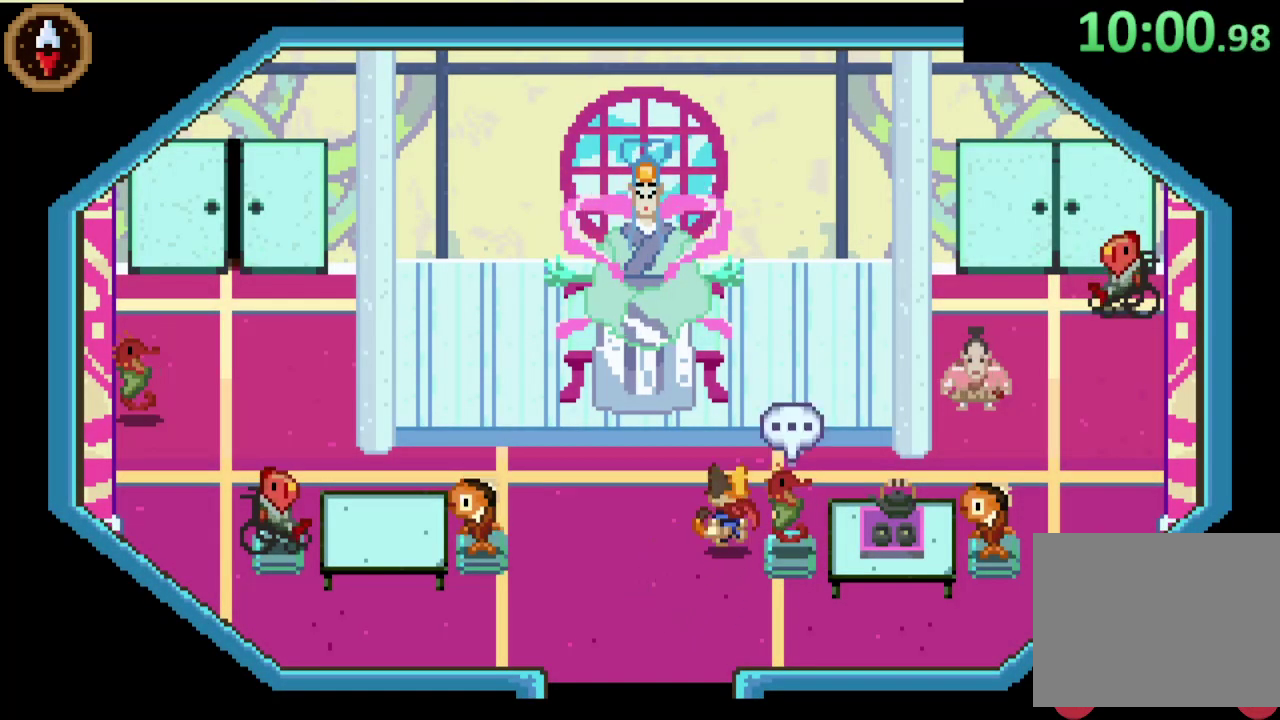
Gameplay with a controller (PlayStation layout); each line is a JSON object with the inputs held at the frame after it. "events" lists button and stick changes between this image and that frame as [ms after this image, input, new state], when the widget could be followed in between. This document gives stick clicks only as held states, not as events. Not read: START.
{"buttons": [], "left_stick": "right", "right_stick": "center", "events": [[200, "left_stick", "down-left"], [267, "left_stick", "up-right"], [333, "left_stick", "right"]]}
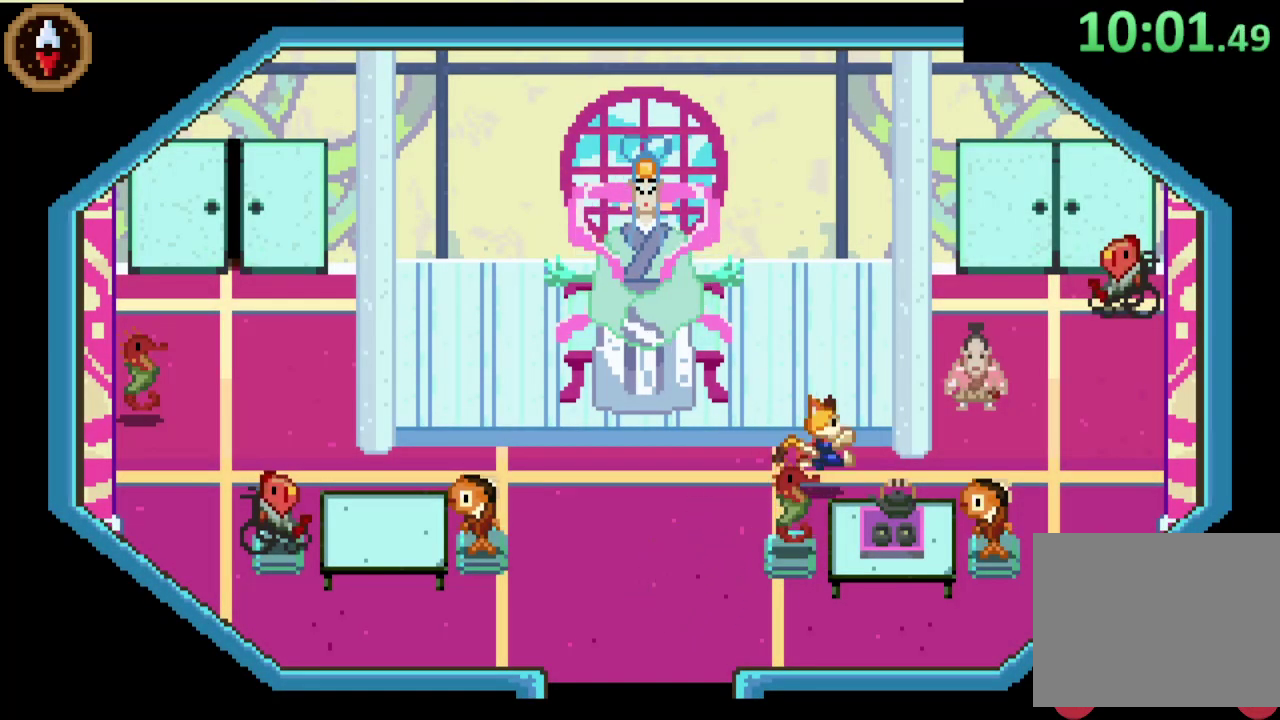
{"buttons": [], "left_stick": "right", "right_stick": "center", "events": [[67, "CROSS", "down"], [133, "CROSS", "up"]]}
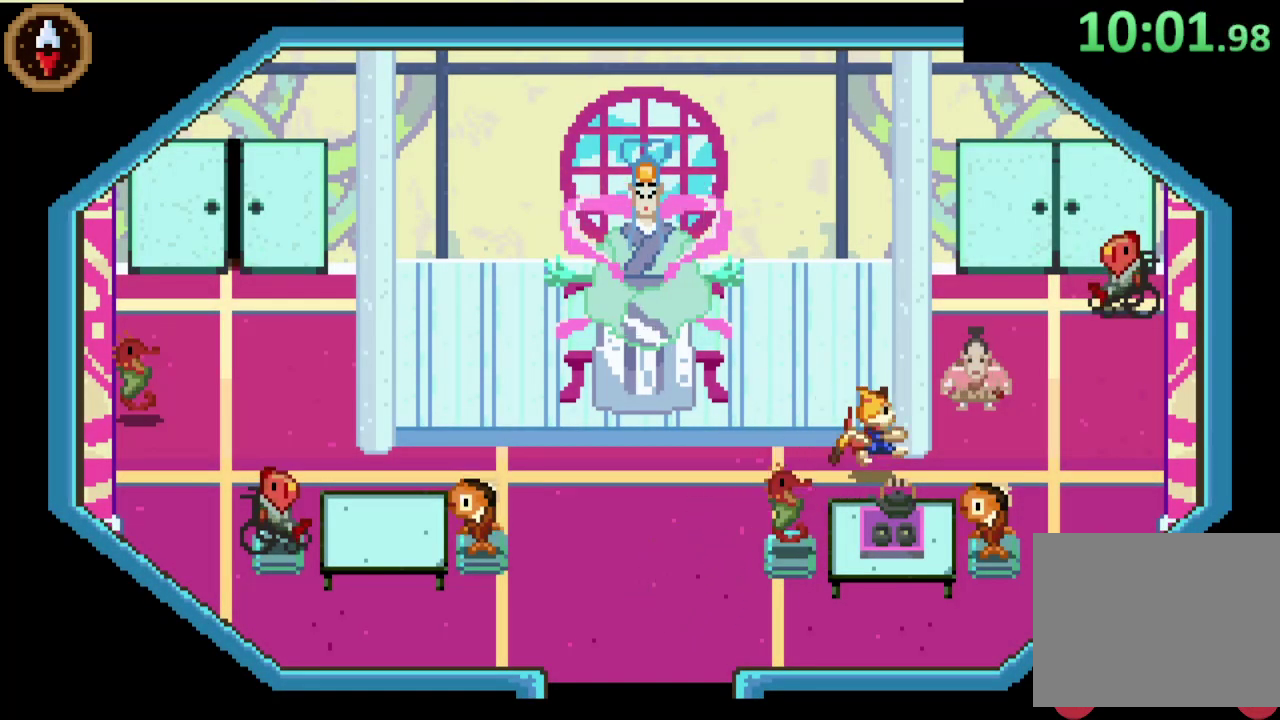
{"buttons": [], "left_stick": "up-right", "right_stick": "center", "events": [[67, "left_stick", "down-right"], [133, "left_stick", "down"], [267, "left_stick", "right"], [400, "left_stick", "down-left"], [500, "left_stick", "up-right"]]}
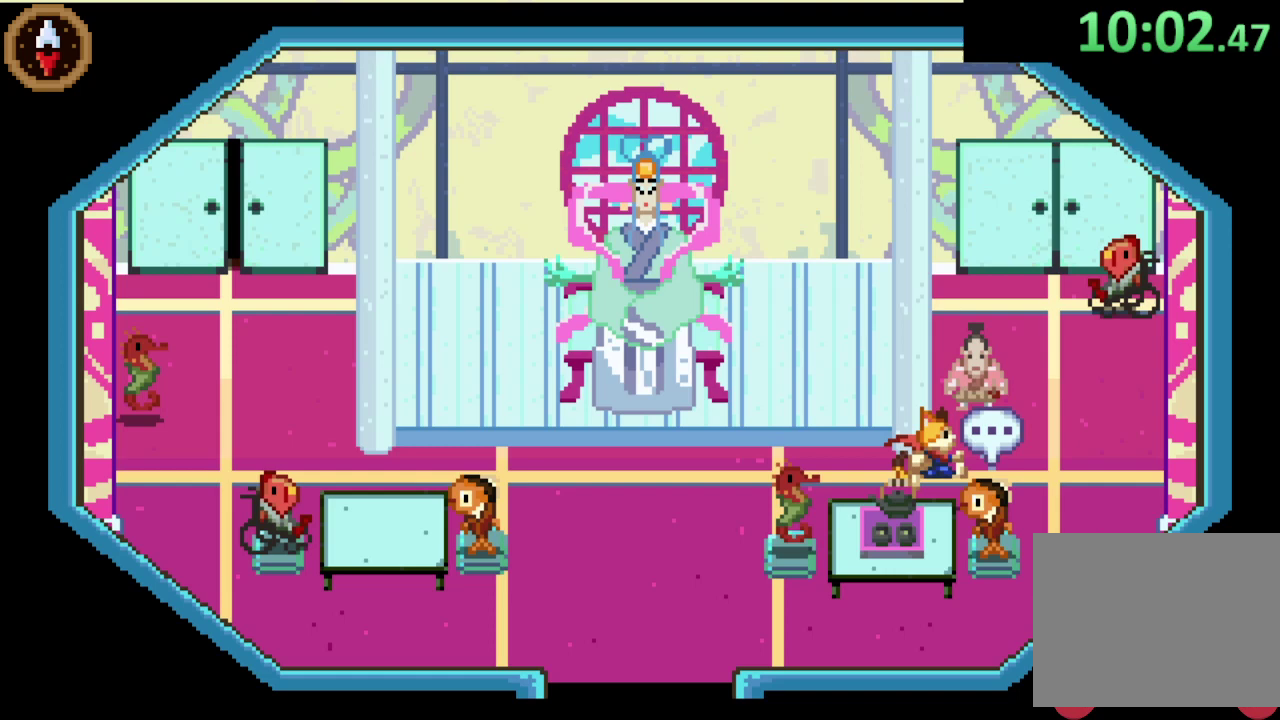
{"buttons": [], "left_stick": "center", "right_stick": "center", "events": [[100, "left_stick", "down-left"], [233, "left_stick", "up-right"], [400, "CROSS", "down"], [467, "left_stick", "center"], [500, "CROSS", "up"]]}
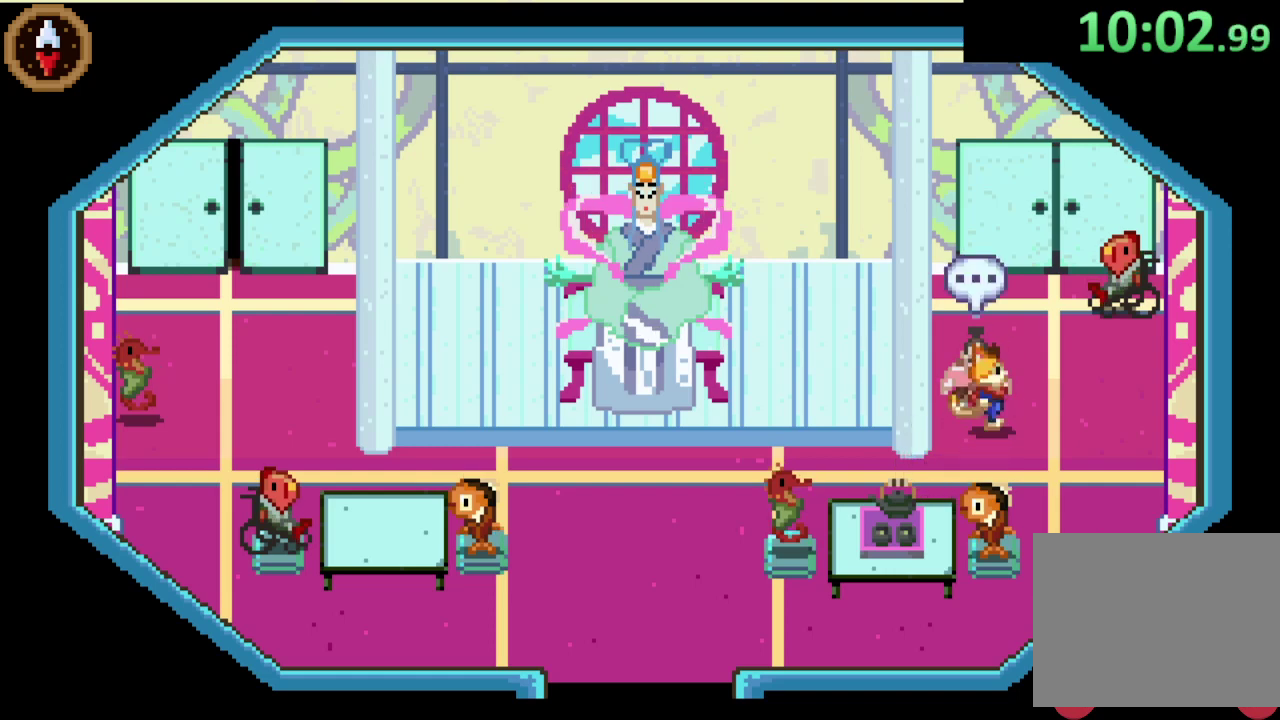
{"buttons": ["CROSS"], "left_stick": "down-left", "right_stick": "center", "events": [[67, "CROSS", "down"], [133, "CROSS", "up"], [133, "left_stick", "down"], [200, "CROSS", "down"], [233, "left_stick", "down-left"], [300, "CROSS", "up"], [367, "CROSS", "down"], [433, "CROSS", "up"], [500, "CROSS", "down"]]}
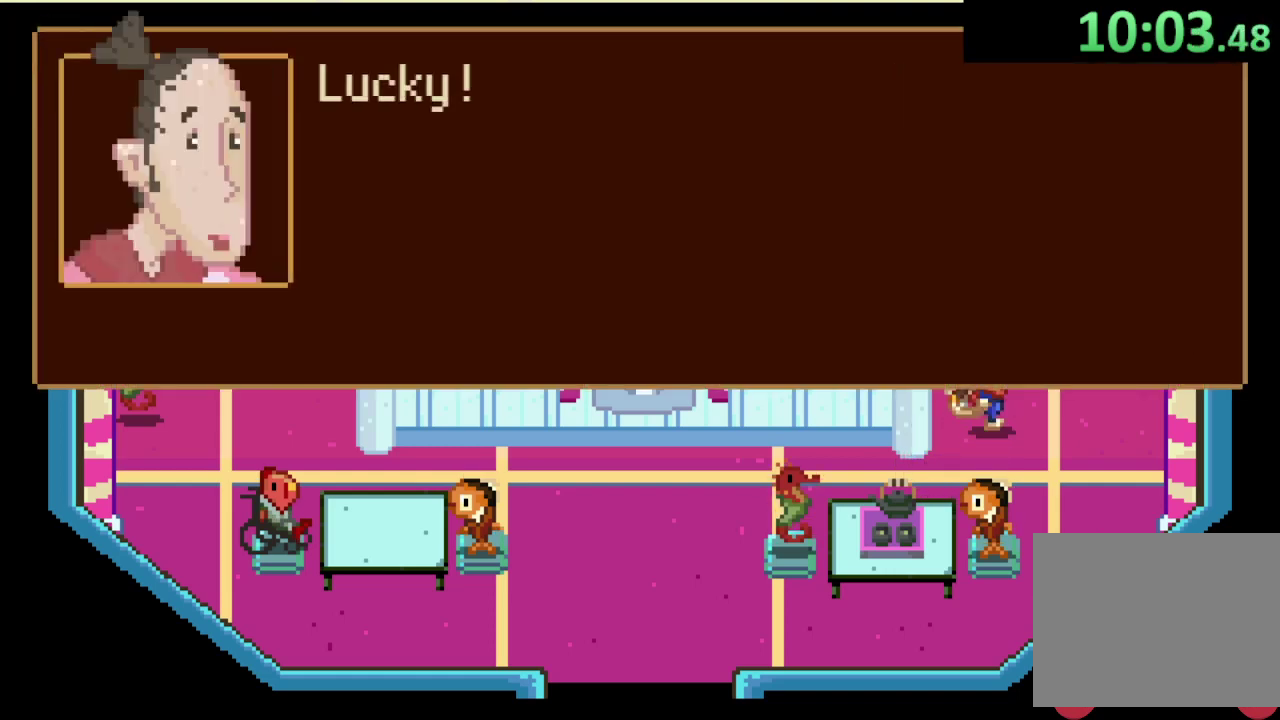
{"buttons": [], "left_stick": "down-left", "right_stick": "center", "events": [[200, "CROSS", "up"], [267, "CROSS", "down"], [333, "CROSS", "up"], [400, "CROSS", "down"], [500, "CROSS", "up"]]}